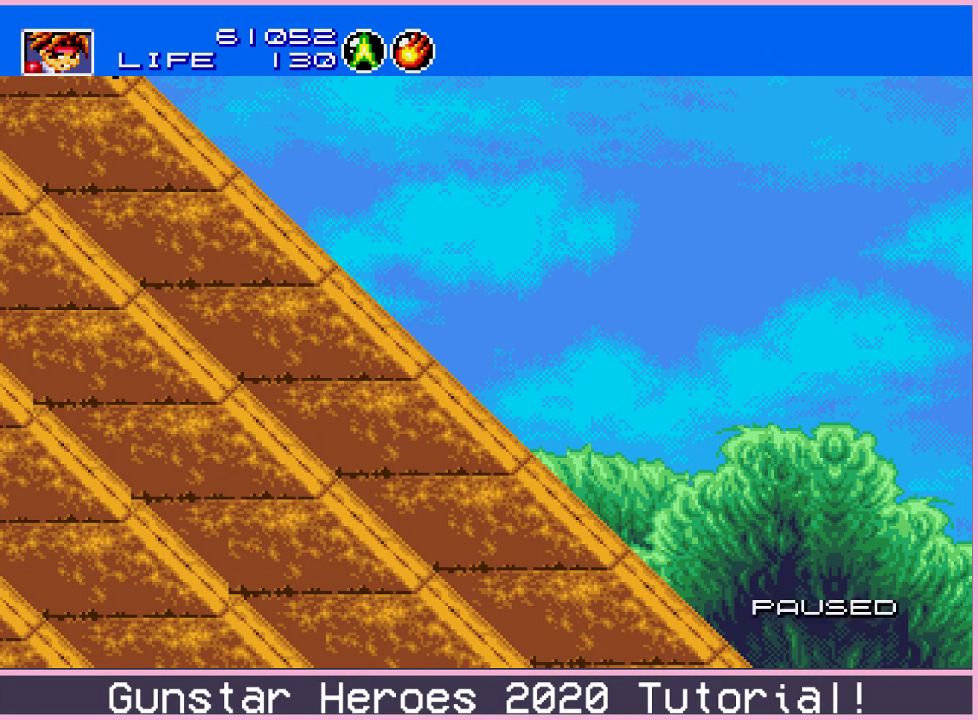
Gameplay with a controller (Xbox layout); each line is a JSON object with the inputs held at the frame after it (dt_ms = milliseconds from this image to that frame). "events" lists button and stick changes between this image and that frame as [ms after this image, input, new state], when the widget could be followed in between. Not read: L1 L2 L3 R1 R2 R3.
{"dt_ms": 384, "buttons": ["SELECT"], "events": [[384, "SELECT", "down"]]}
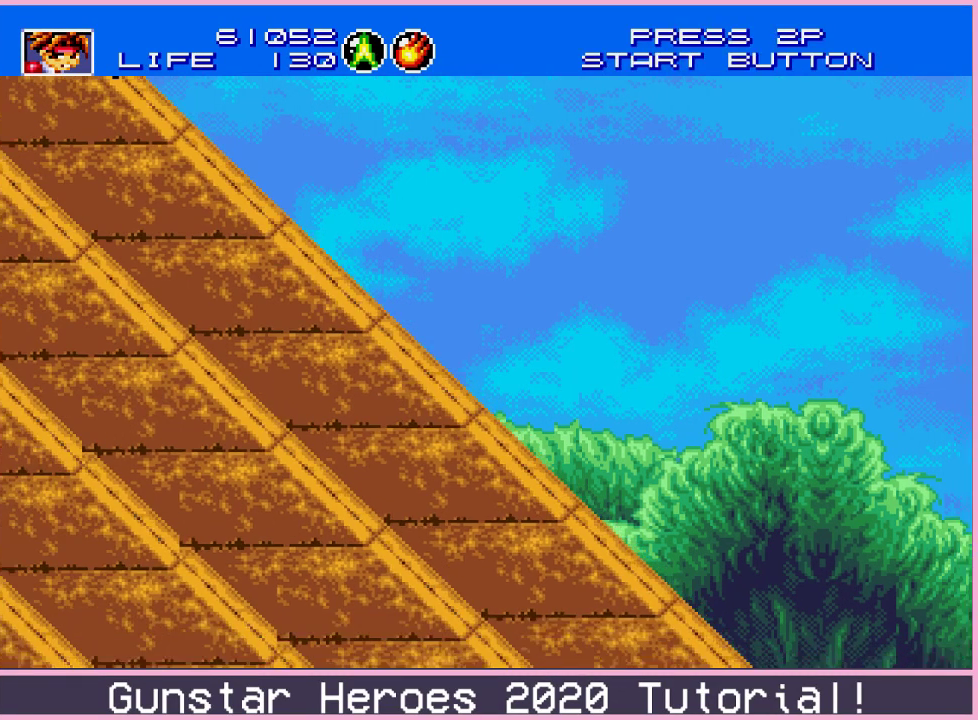
{"dt_ms": 801, "buttons": ["C", "DPAD_UP", "DPAD_RIGHT"], "events": [[100, "SELECT", "up"], [501, "DPAD_RIGHT", "down"], [768, "DPAD_UP", "down"], [784, "C", "down"]]}
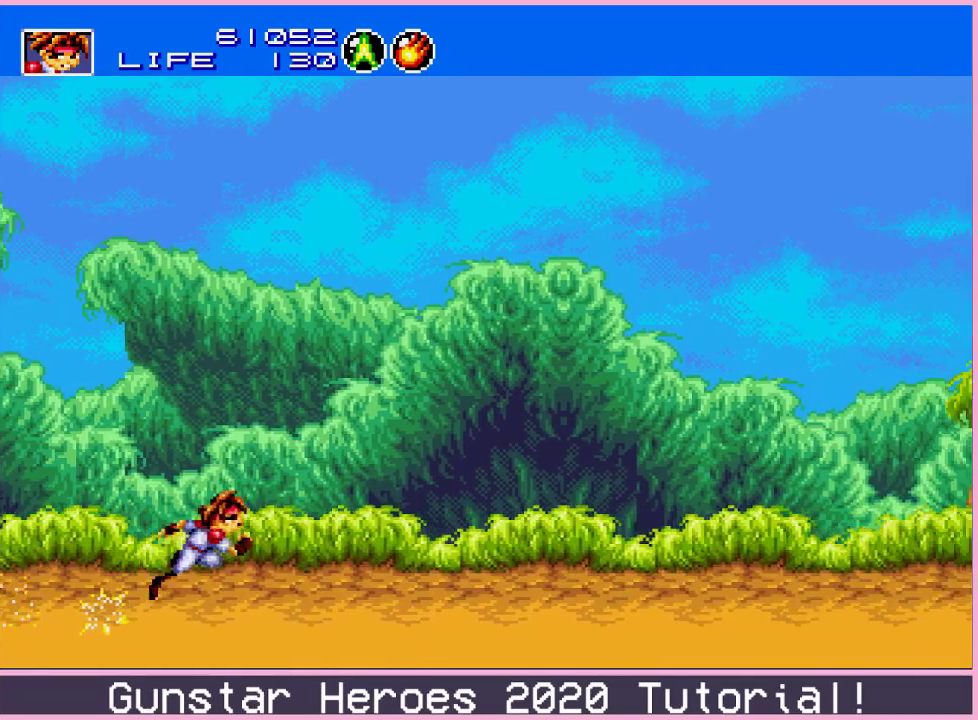
{"dt_ms": 300, "buttons": [], "events": [[50, "C", "up"], [133, "C", "down"], [183, "C", "up"], [234, "DPAD_RIGHT", "up"], [234, "DPAD_UP", "up"]]}
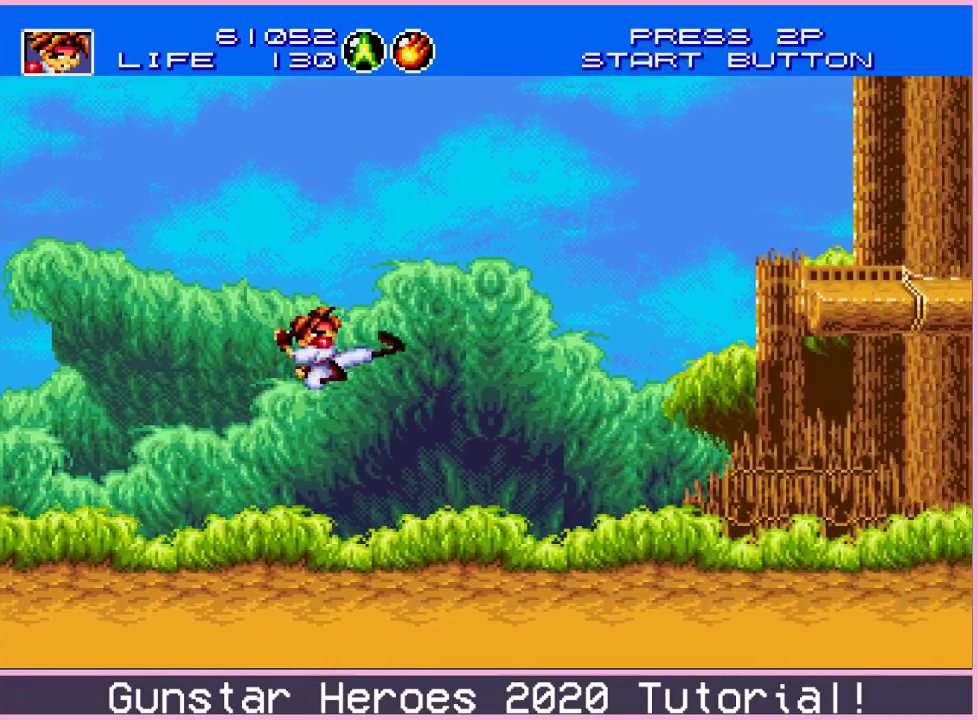
{"dt_ms": 501, "buttons": ["DPAD_RIGHT"], "events": [[334, "DPAD_RIGHT", "down"]]}
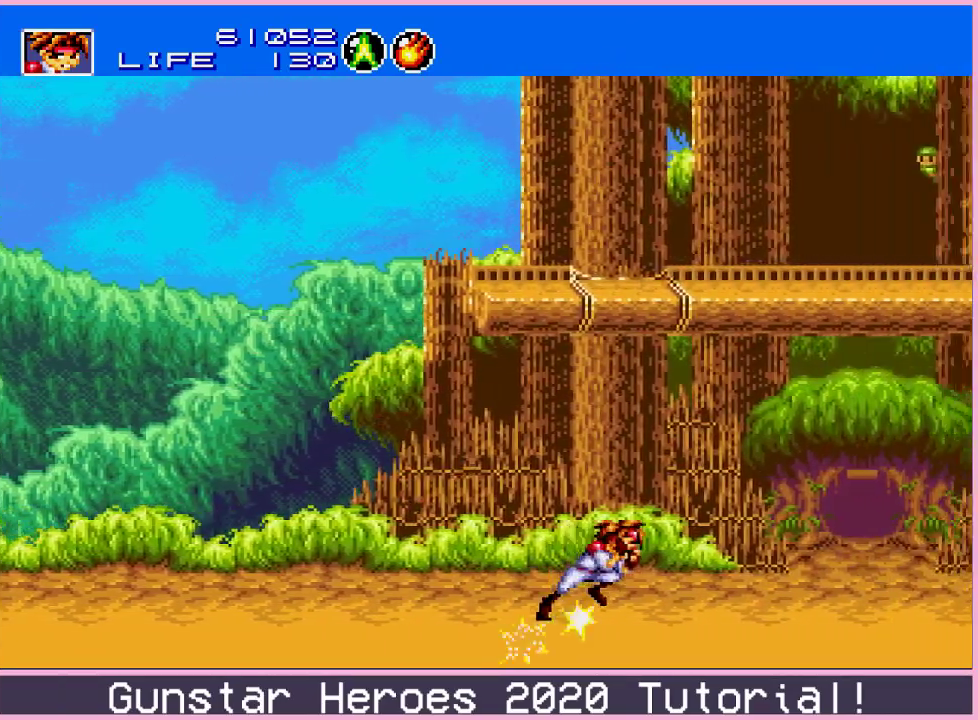
{"dt_ms": 500, "buttons": ["DPAD_RIGHT"], "events": []}
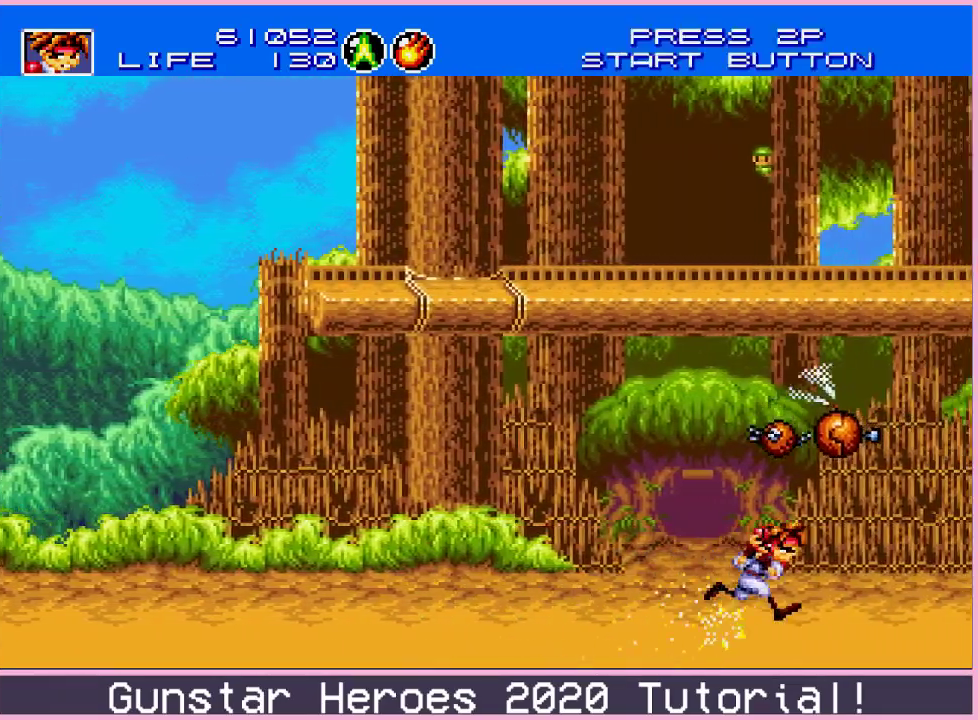
{"dt_ms": 501, "buttons": ["DPAD_RIGHT"], "events": []}
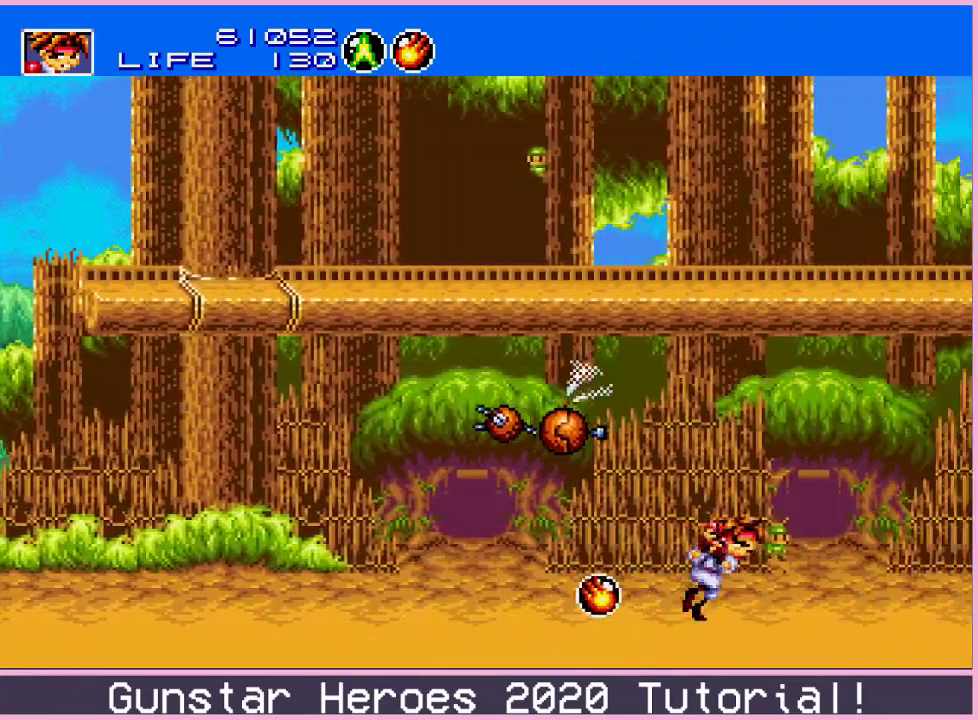
{"dt_ms": 500, "buttons": [], "events": [[150, "DPAD_RIGHT", "up"]]}
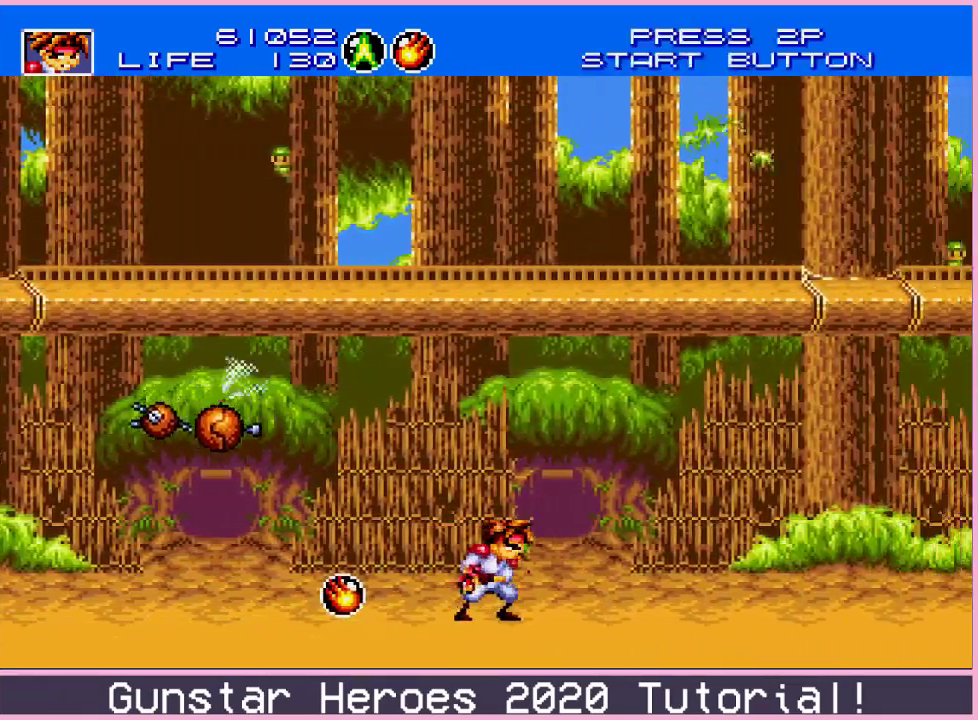
{"dt_ms": 501, "buttons": ["DPAD_RIGHT"], "events": [[467, "DPAD_RIGHT", "down"]]}
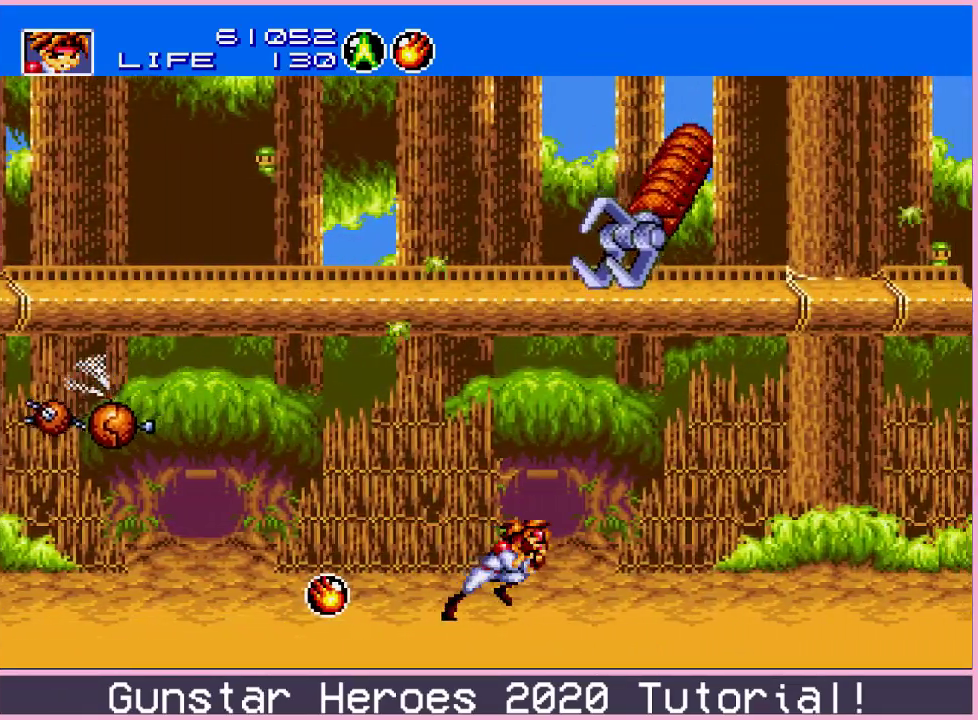
{"dt_ms": 500, "buttons": ["SELECT"], "events": [[200, "DPAD_RIGHT", "up"], [450, "SELECT", "down"]]}
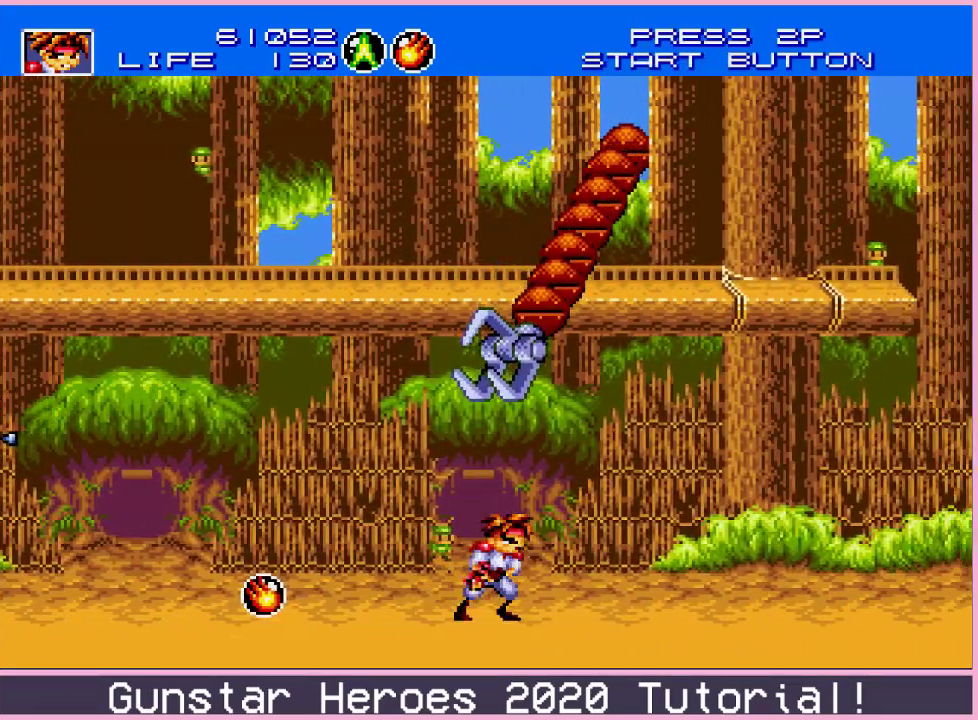
{"dt_ms": 501, "buttons": [], "events": [[34, "SELECT", "up"]]}
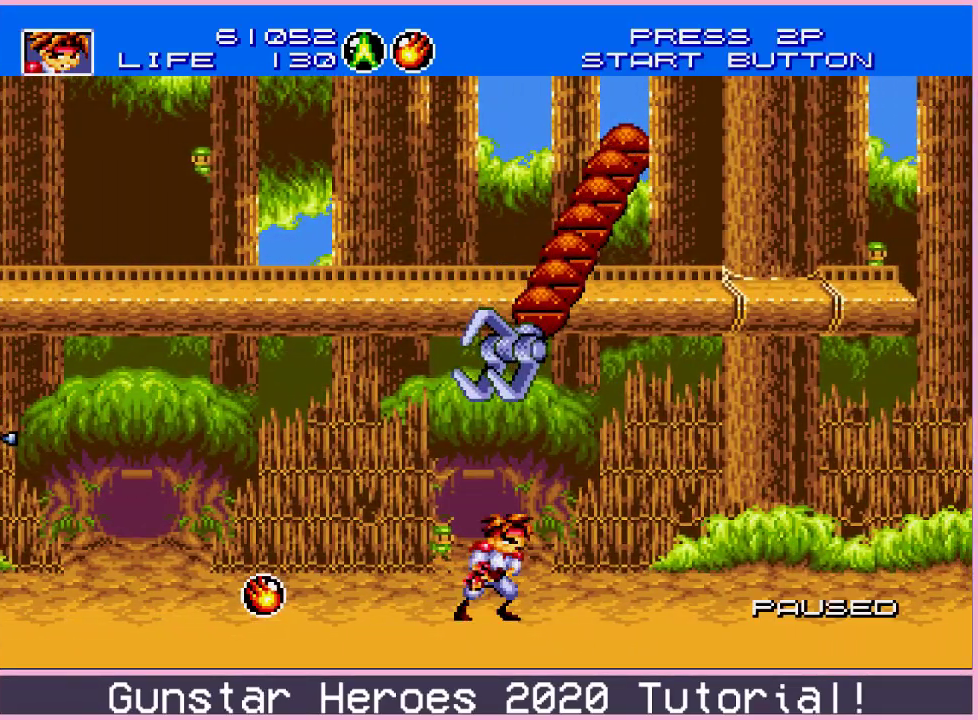
{"dt_ms": 500, "buttons": [], "events": []}
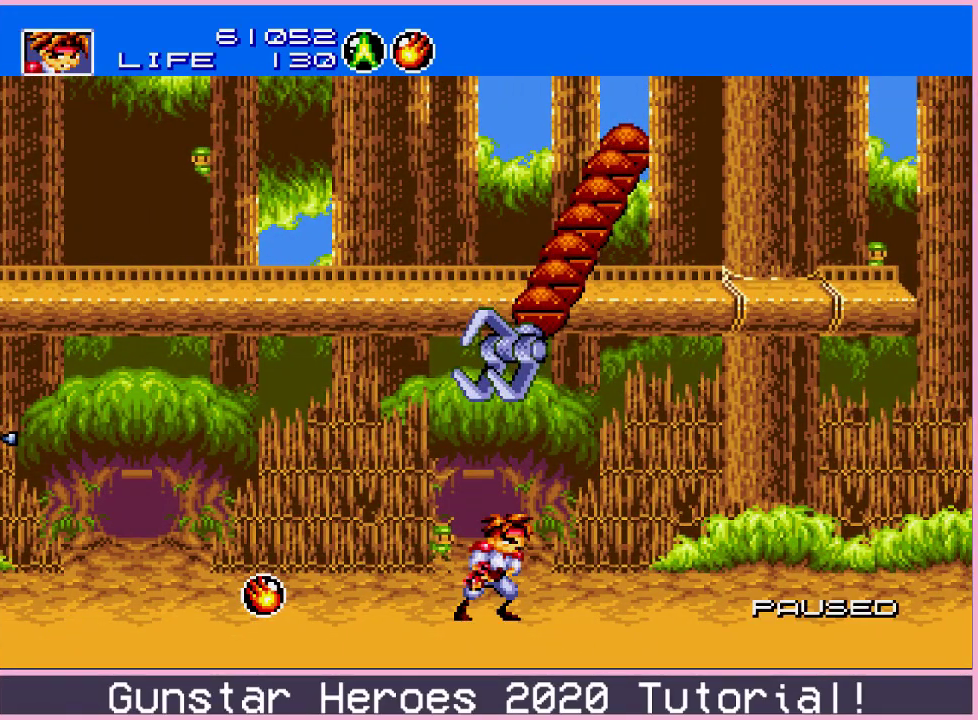
{"dt_ms": 501, "buttons": [], "events": []}
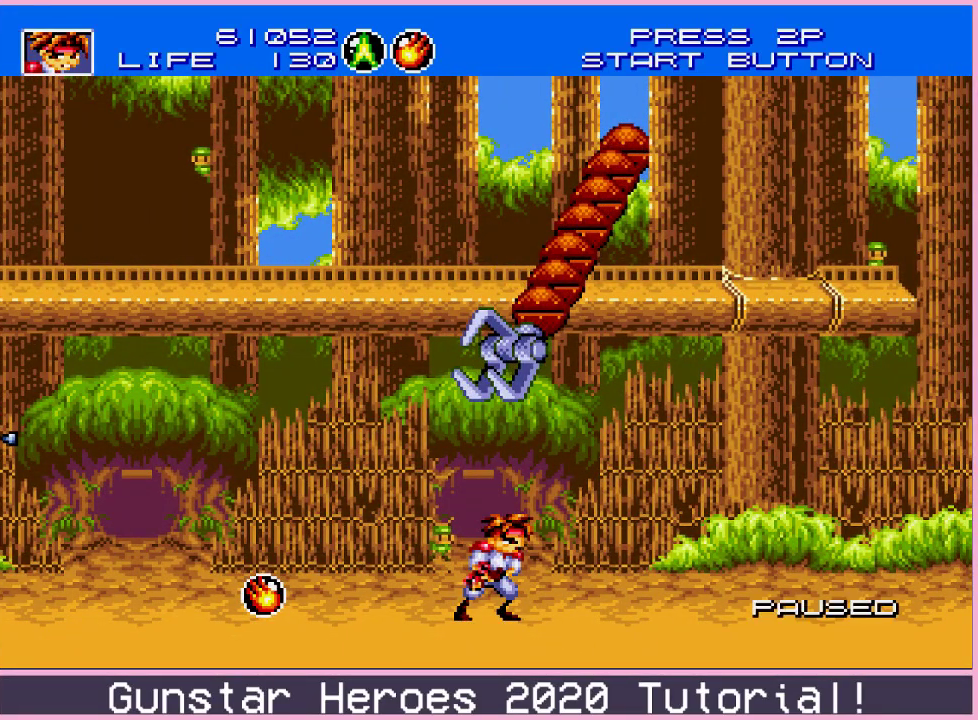
{"dt_ms": 500, "buttons": [], "events": []}
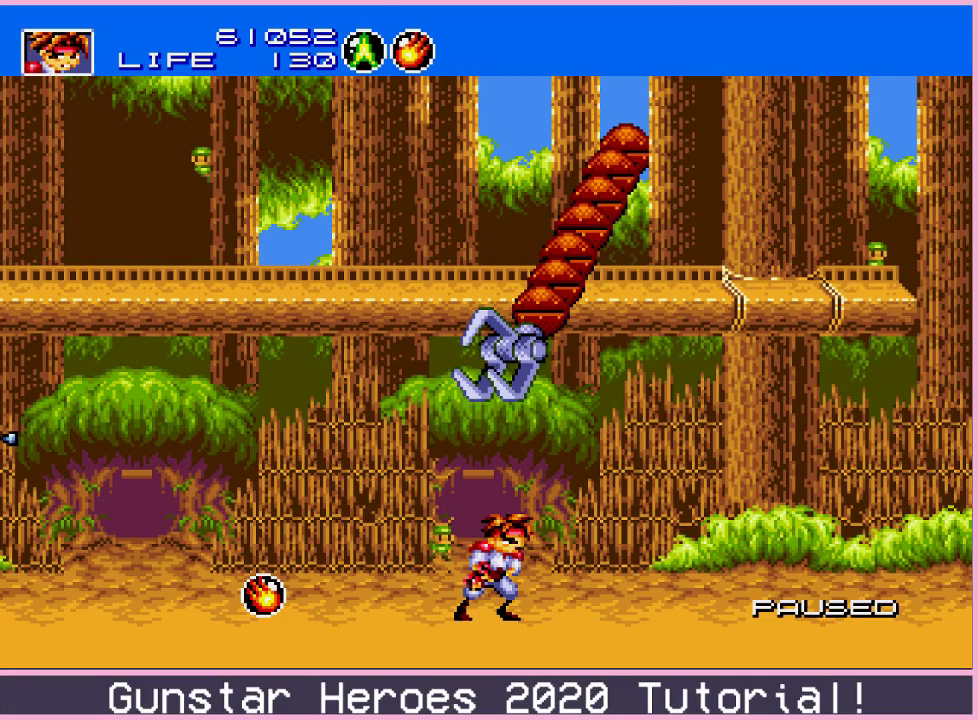
{"dt_ms": 501, "buttons": [], "events": []}
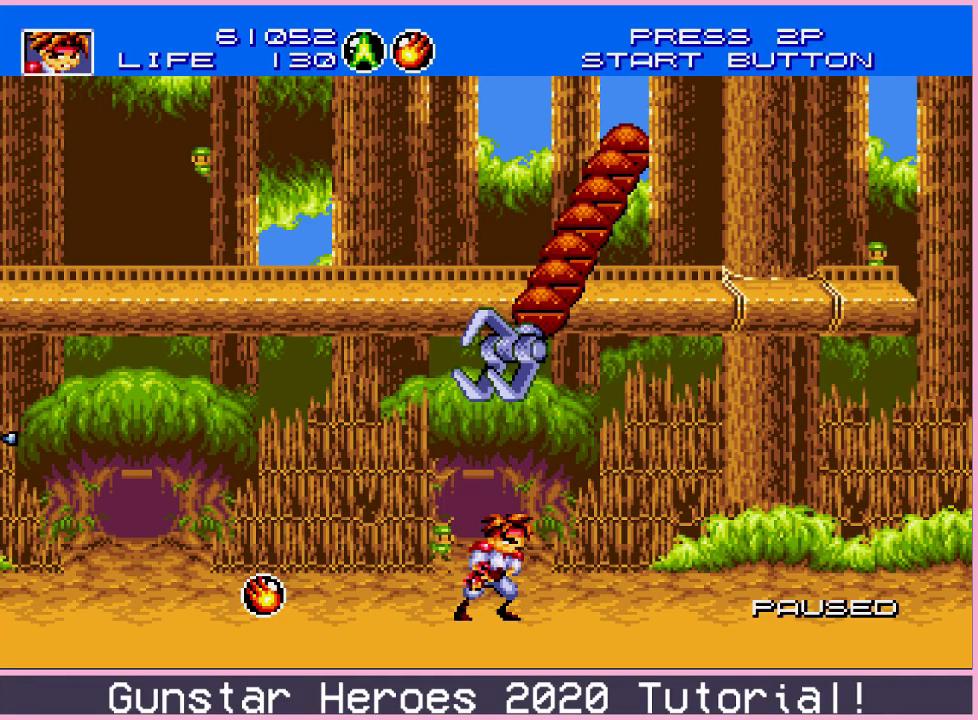
{"dt_ms": 500, "buttons": [], "events": []}
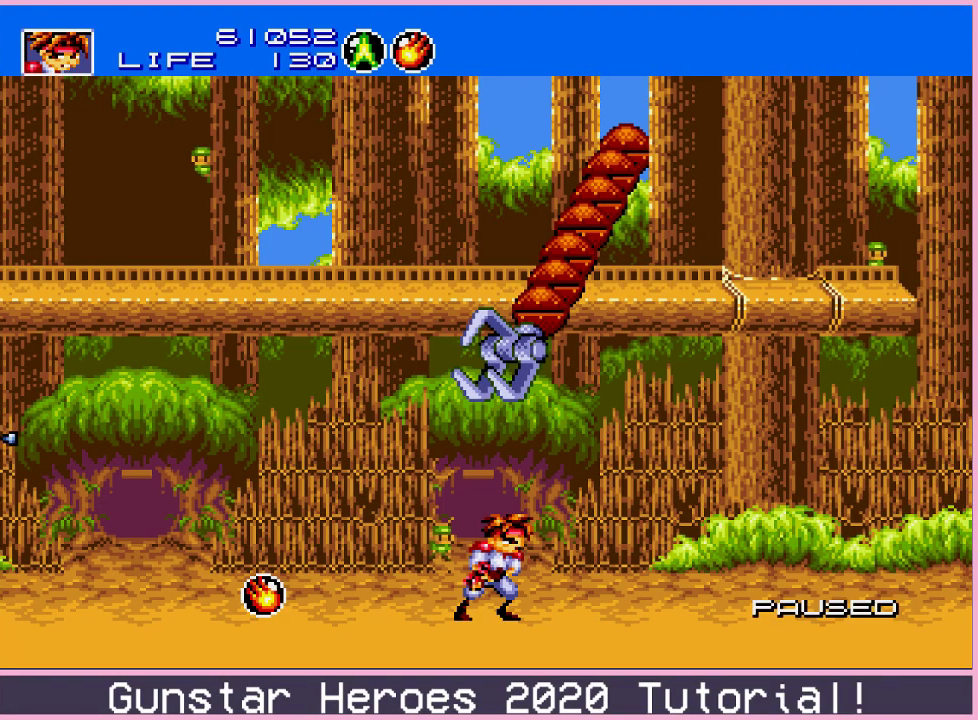
{"dt_ms": 501, "buttons": [], "events": []}
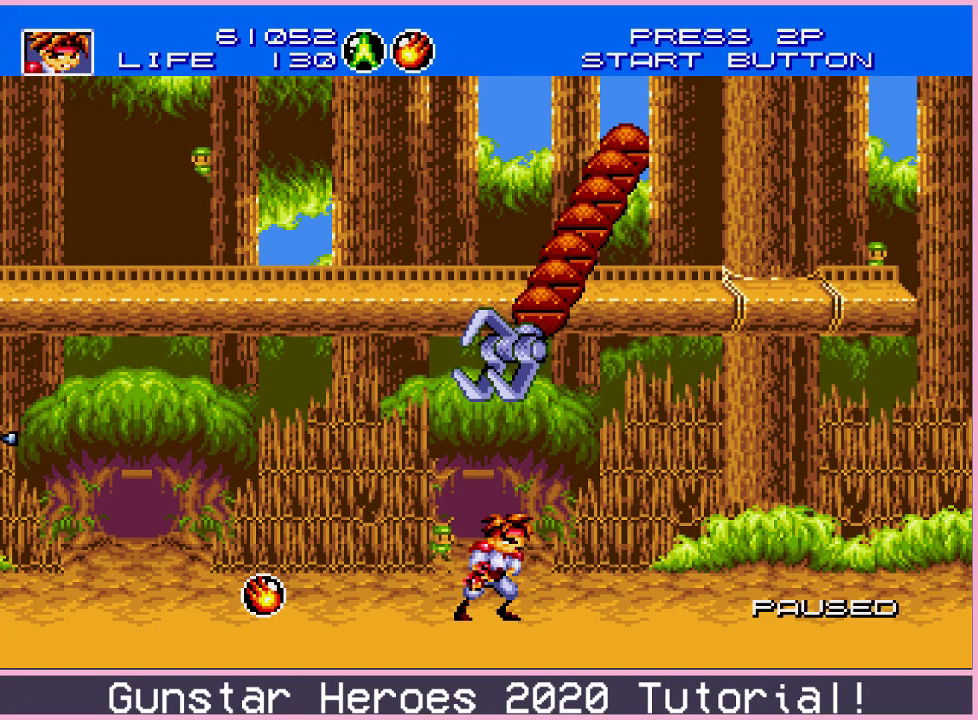
{"dt_ms": 500, "buttons": [], "events": []}
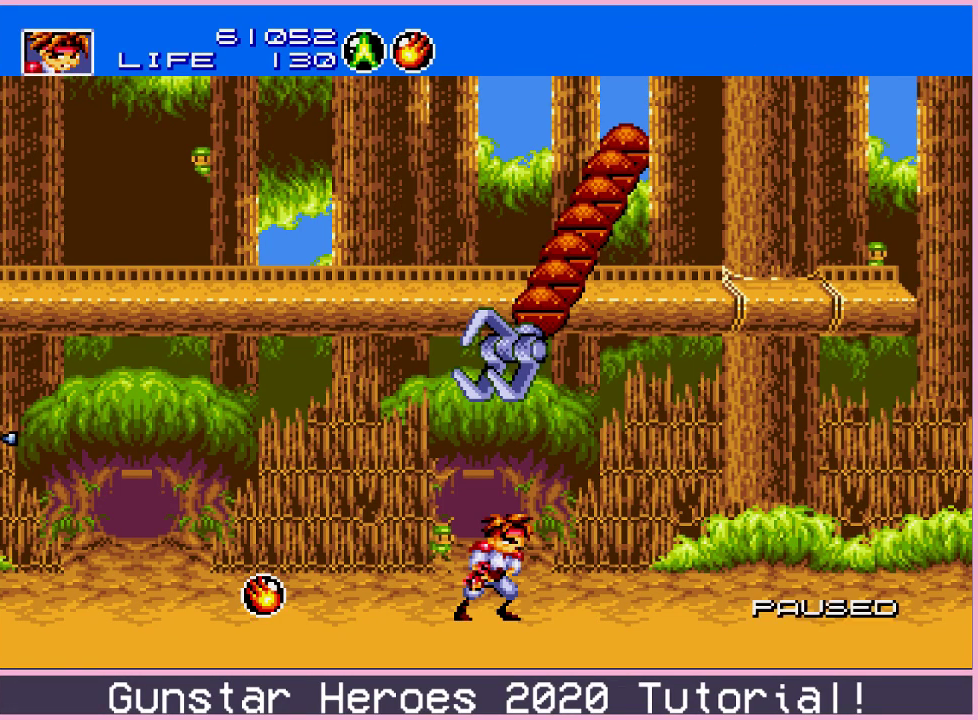
{"dt_ms": 501, "buttons": [], "events": []}
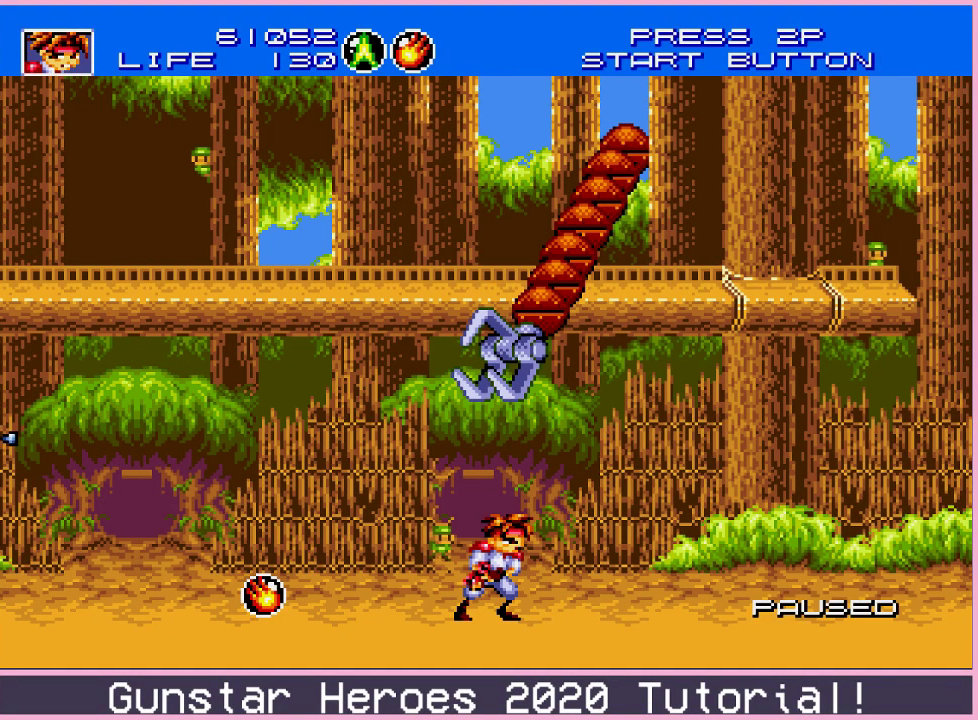
{"dt_ms": 500, "buttons": [], "events": []}
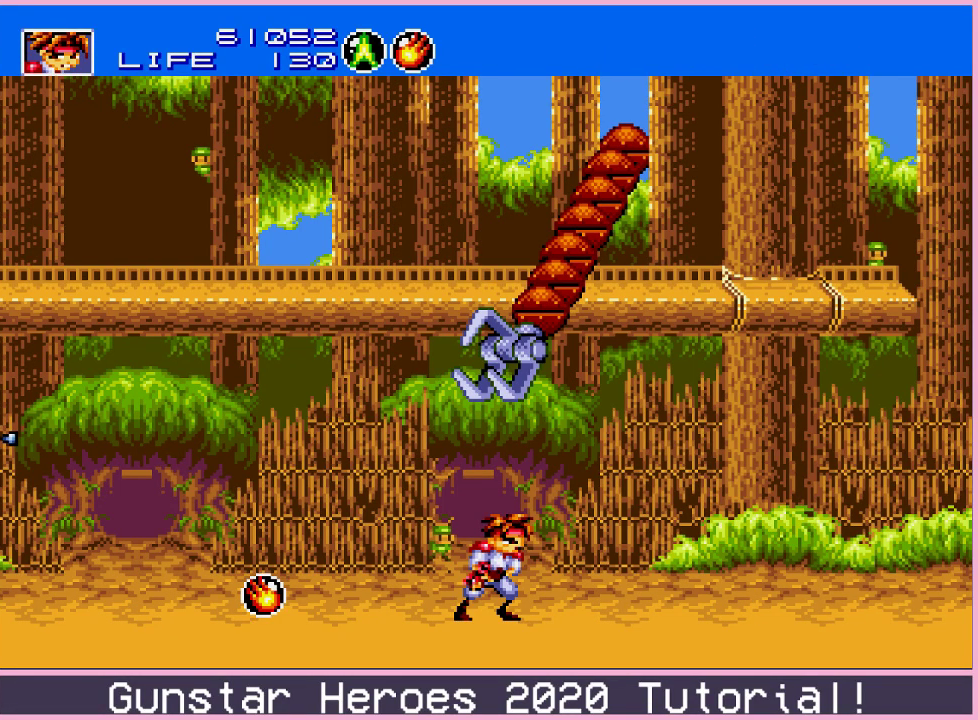
{"dt_ms": 501, "buttons": ["C", "DPAD_UP", "DPAD_RIGHT"], "events": [[317, "DPAD_RIGHT", "down"], [334, "DPAD_UP", "down"], [467, "C", "down"]]}
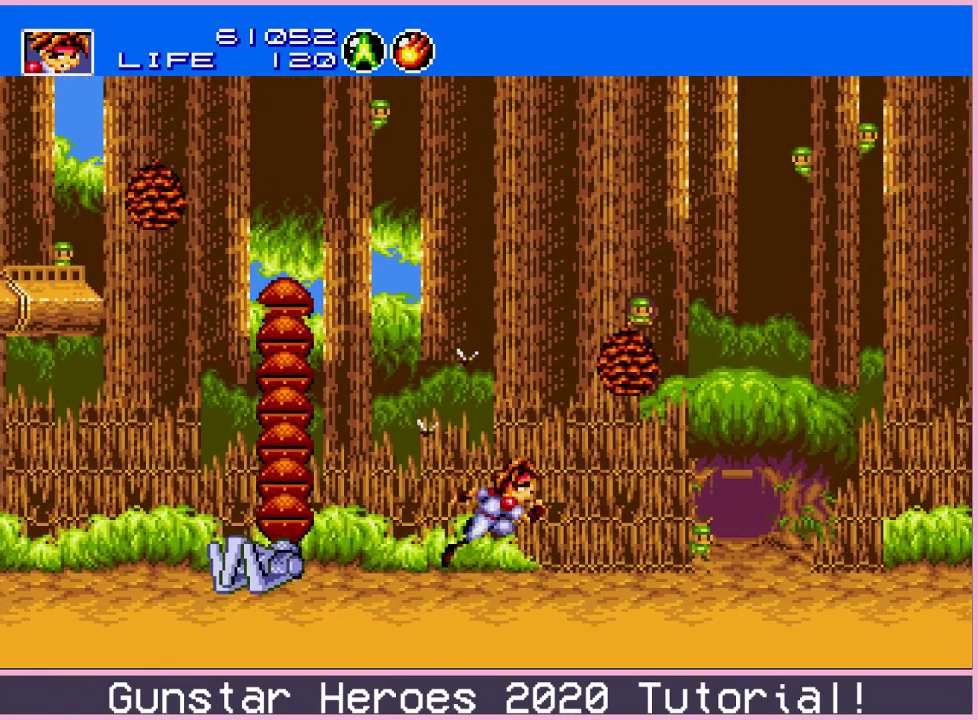
{"dt_ms": 300, "buttons": [], "events": [[33, "C", "up"], [100, "C", "down"], [167, "C", "up"], [283, "DPAD_RIGHT", "up"], [283, "DPAD_UP", "up"]]}
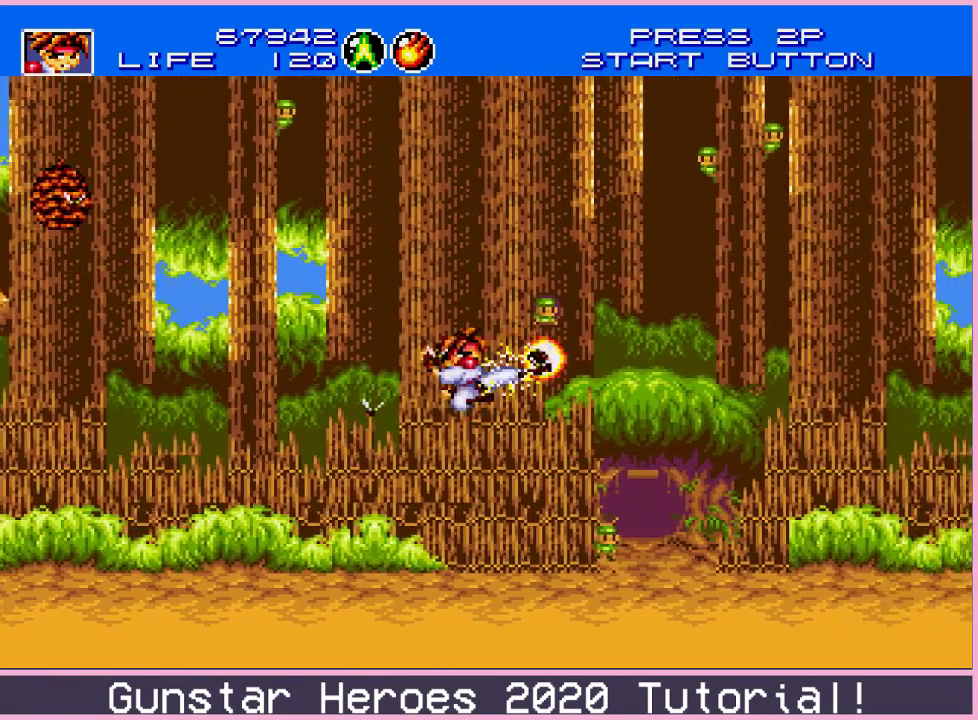
{"dt_ms": 801, "buttons": ["C", "DPAD_UP", "DPAD_RIGHT"], "events": [[501, "DPAD_RIGHT", "down"], [768, "DPAD_UP", "down"], [801, "C", "down"]]}
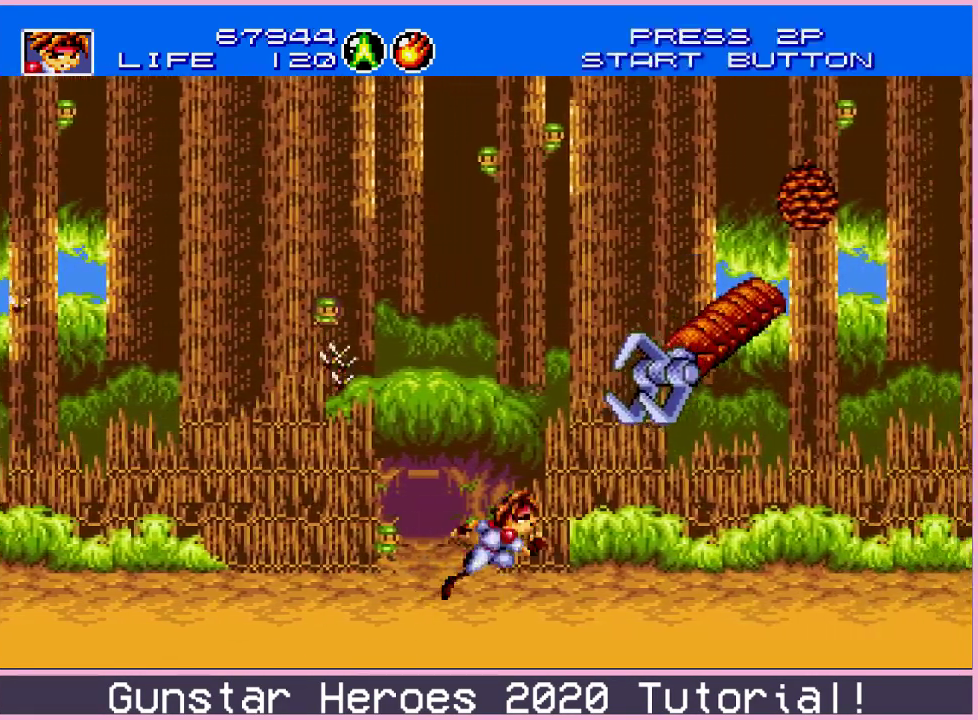
{"dt_ms": 300, "buttons": ["DPAD_UP", "DPAD_RIGHT"], "events": [[217, "C", "up"]]}
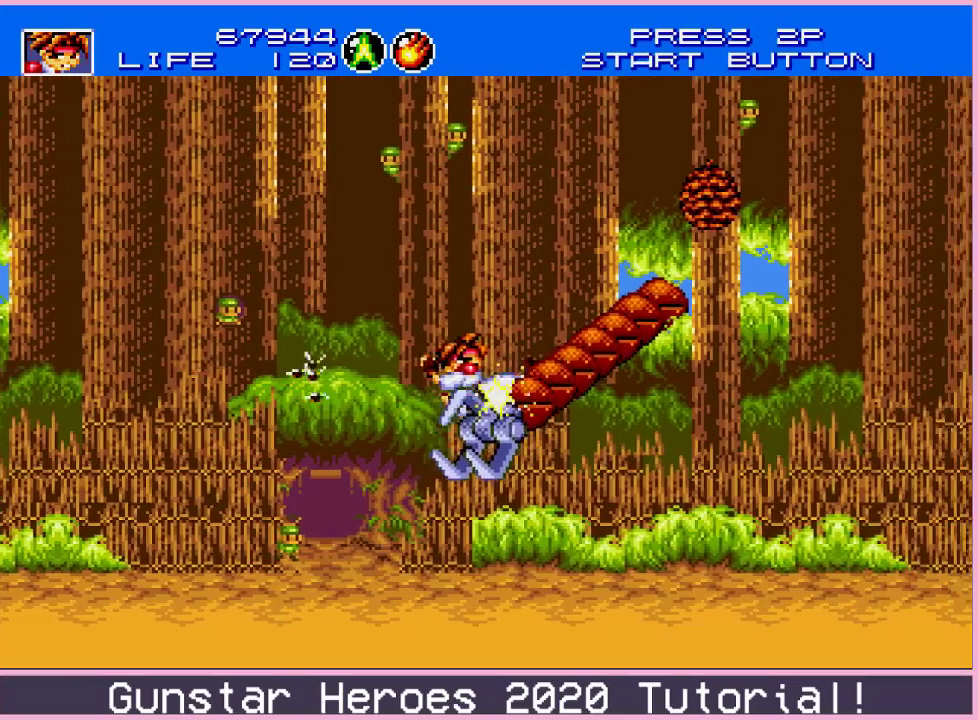
{"dt_ms": 601, "buttons": ["DPAD_UP", "DPAD_RIGHT"], "events": []}
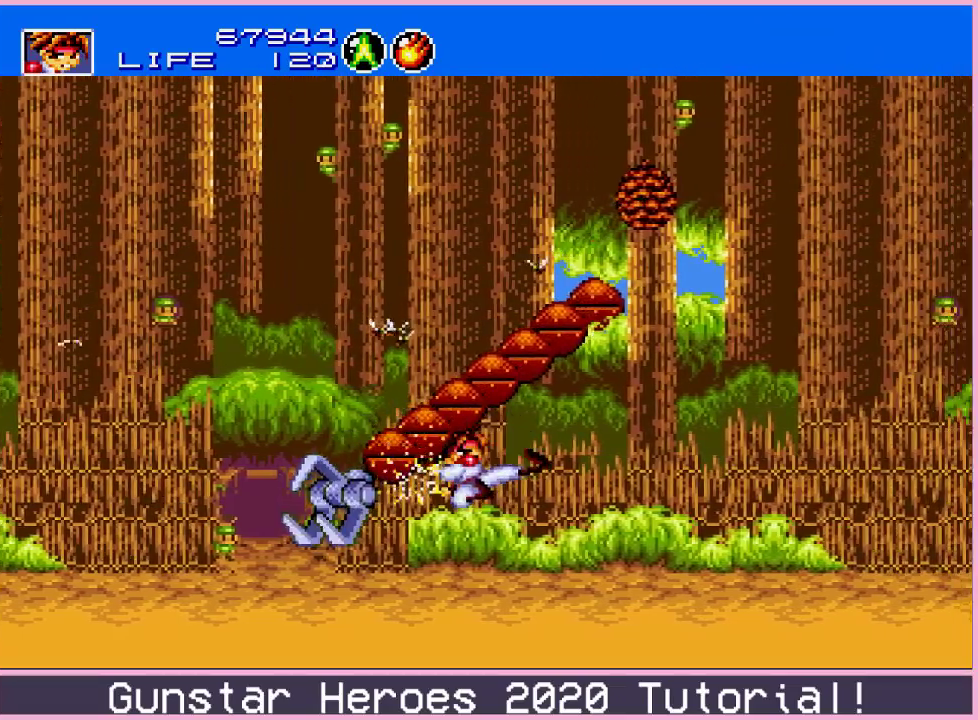
{"dt_ms": 300, "buttons": ["DPAD_UP", "DPAD_LEFT"], "events": [[150, "C", "down"], [200, "DPAD_RIGHT", "up"], [233, "DPAD_LEFT", "down"], [267, "C", "up"]]}
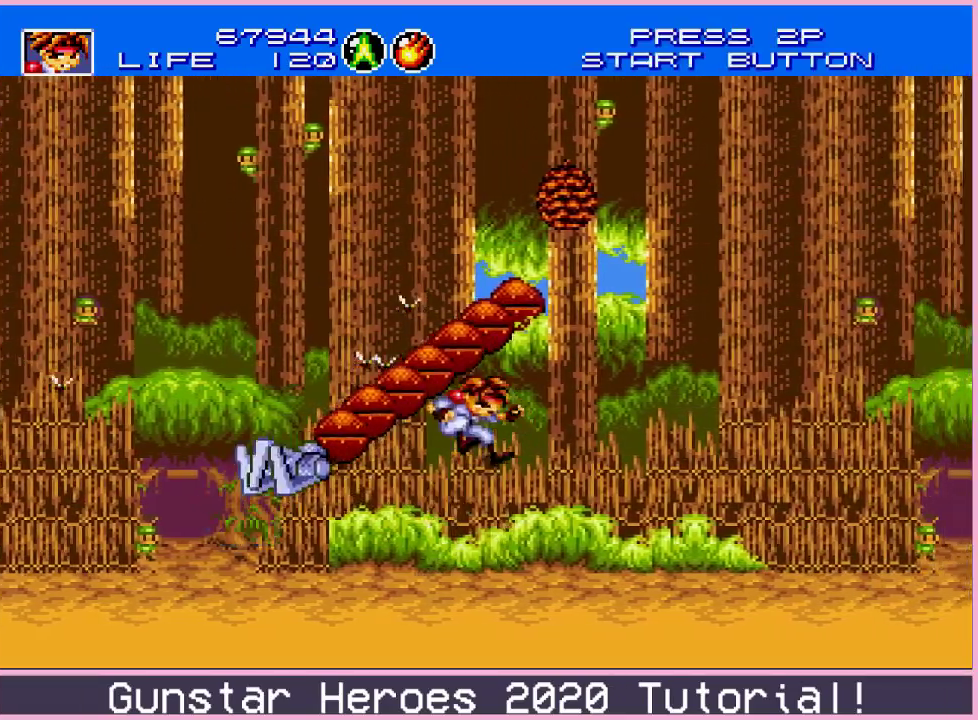
{"dt_ms": 300, "buttons": [], "events": [[17, "C", "down"], [134, "C", "up"], [267, "DPAD_LEFT", "up"], [284, "DPAD_UP", "up"]]}
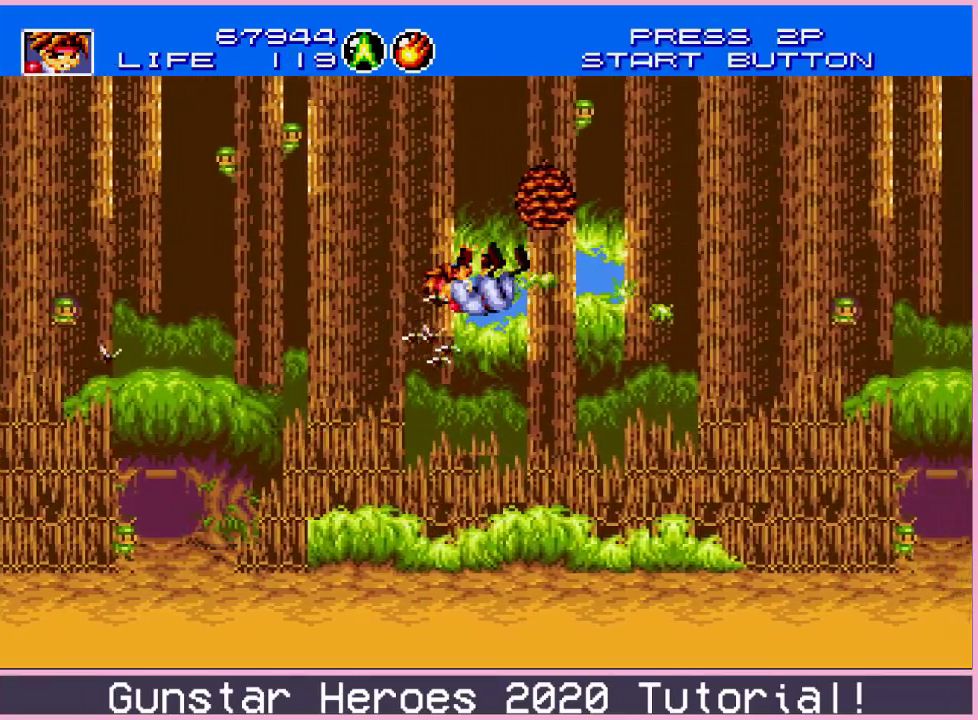
{"dt_ms": 401, "buttons": ["DPAD_UP", "DPAD_RIGHT"], "events": [[284, "DPAD_RIGHT", "down"], [334, "DPAD_UP", "down"]]}
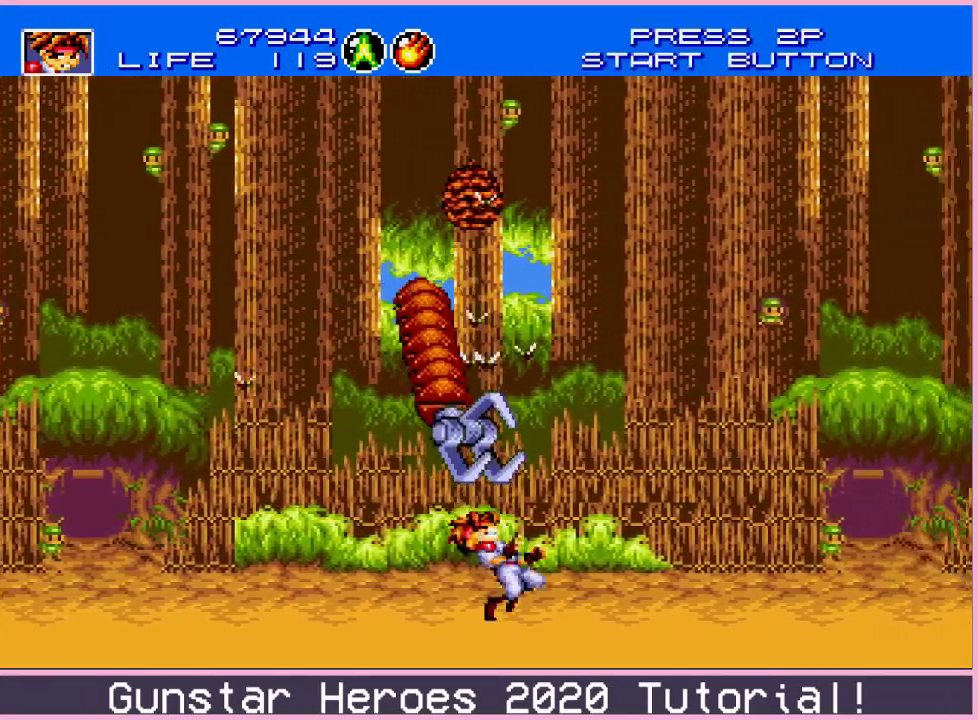
{"dt_ms": 300, "buttons": ["DPAD_UP", "DPAD_LEFT"], "events": [[117, "DPAD_RIGHT", "up"], [167, "C", "down"], [250, "DPAD_LEFT", "down"], [267, "C", "up"]]}
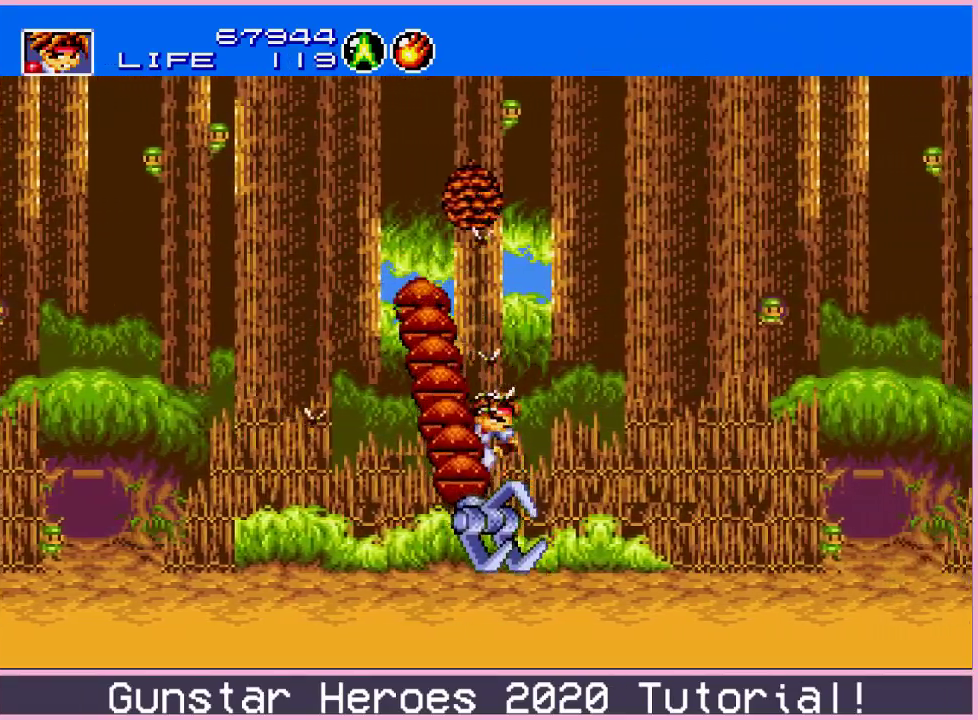
{"dt_ms": 300, "buttons": ["DPAD_UP"], "events": [[17, "DPAD_LEFT", "up"], [33, "C", "down"], [100, "C", "up"], [167, "C", "down"], [234, "C", "up"]]}